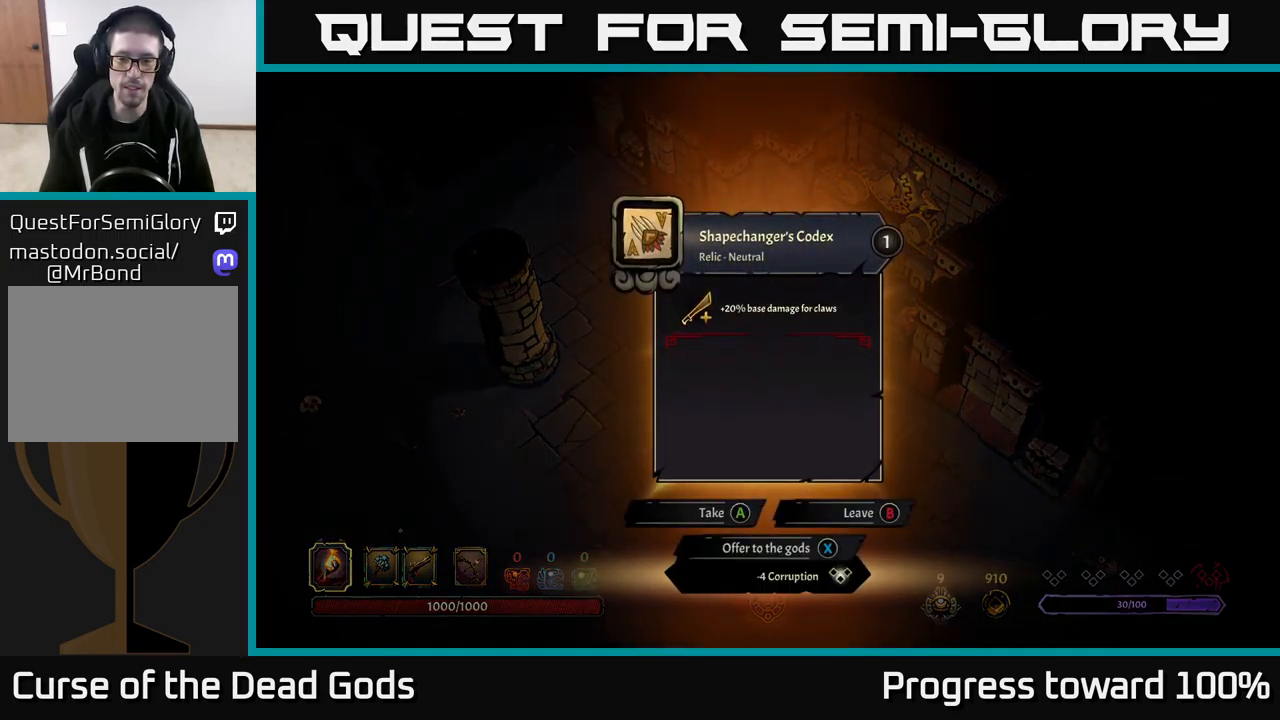
Gameplay with a controller (Xbox layout); each line is a JSON object with the inputs held at the frame after it. "events" lists button and stick changes between this image and that frame as [ms after this image, input, new state], when the widget could be followed in between.
{"buttons": [], "left_stick": "center", "right_stick": "center", "events": []}
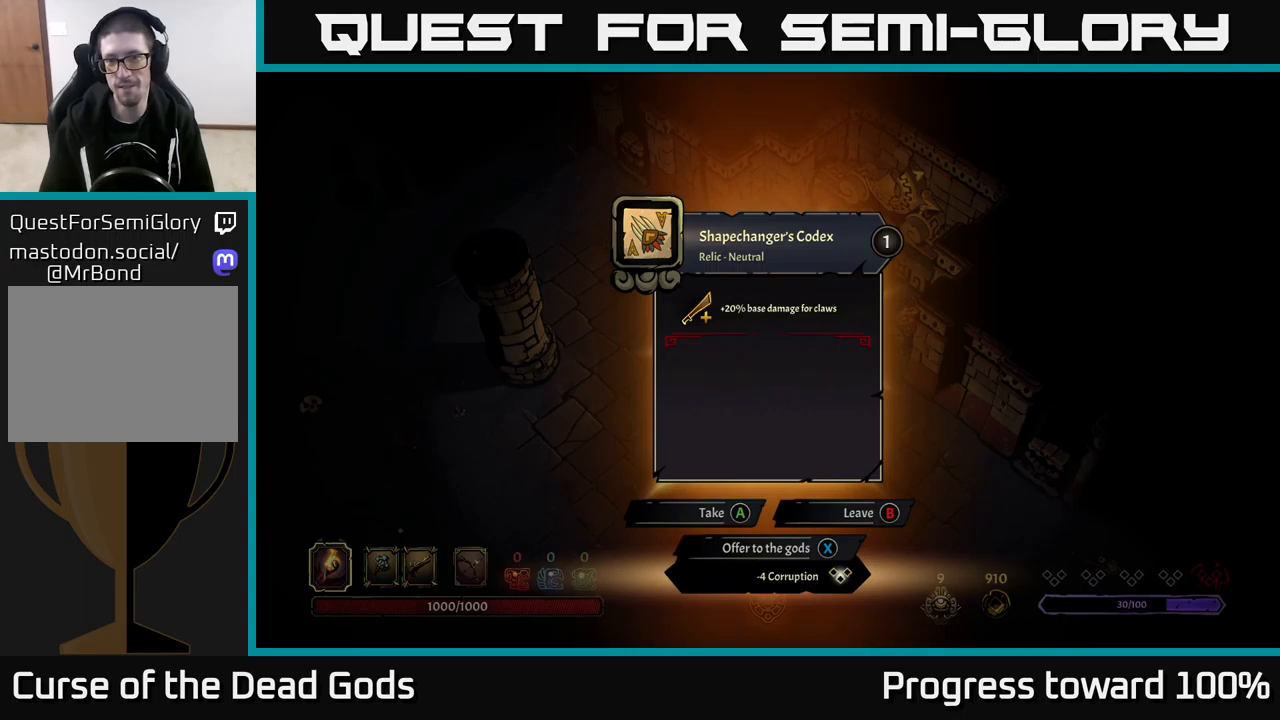
{"buttons": [], "left_stick": "center", "right_stick": "center", "events": []}
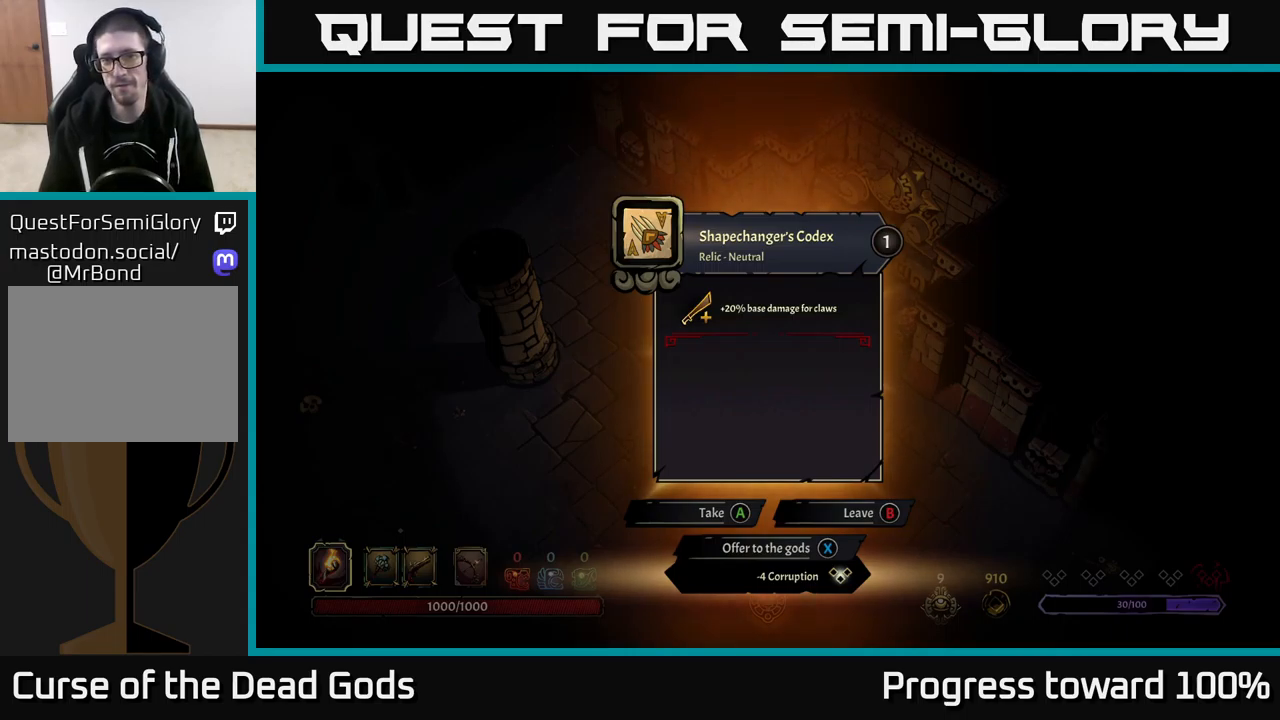
{"buttons": [], "left_stick": "center", "right_stick": "center", "events": []}
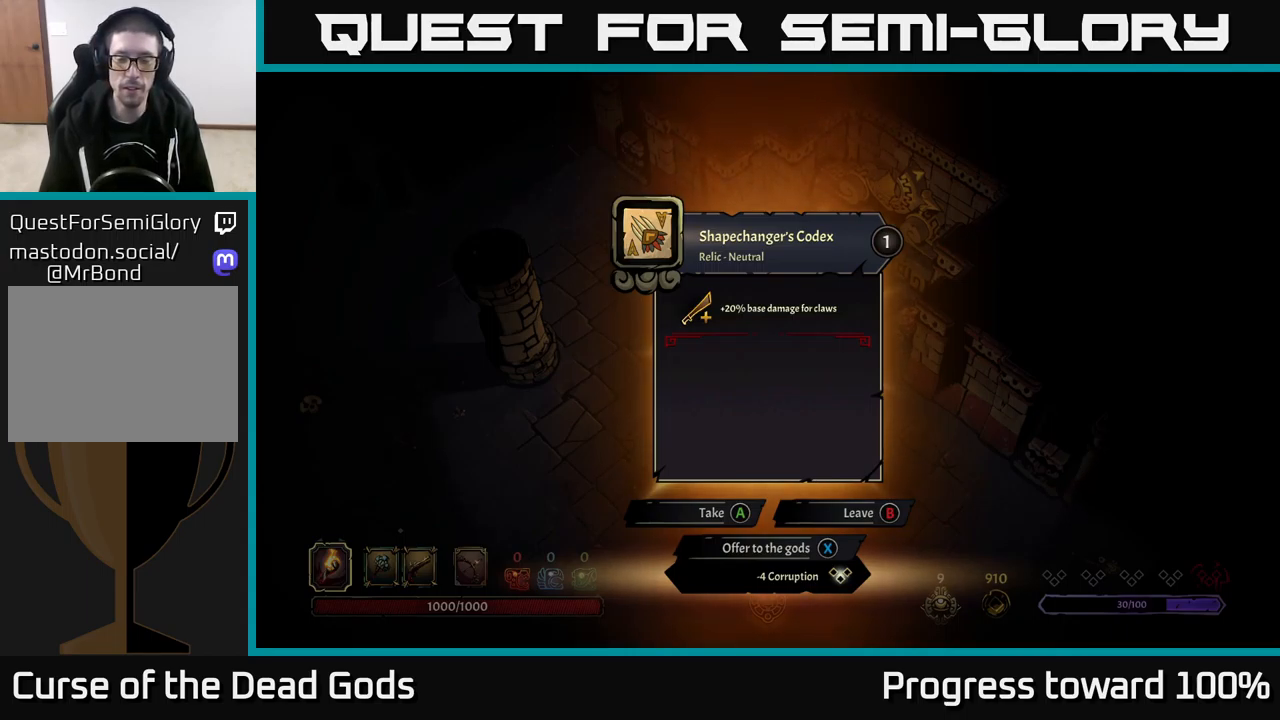
{"buttons": [], "left_stick": "down-right", "right_stick": "center", "events": [[100, "A", "down"], [134, "A", "up"], [217, "left_stick", "right"], [400, "left_stick", "down-right"]]}
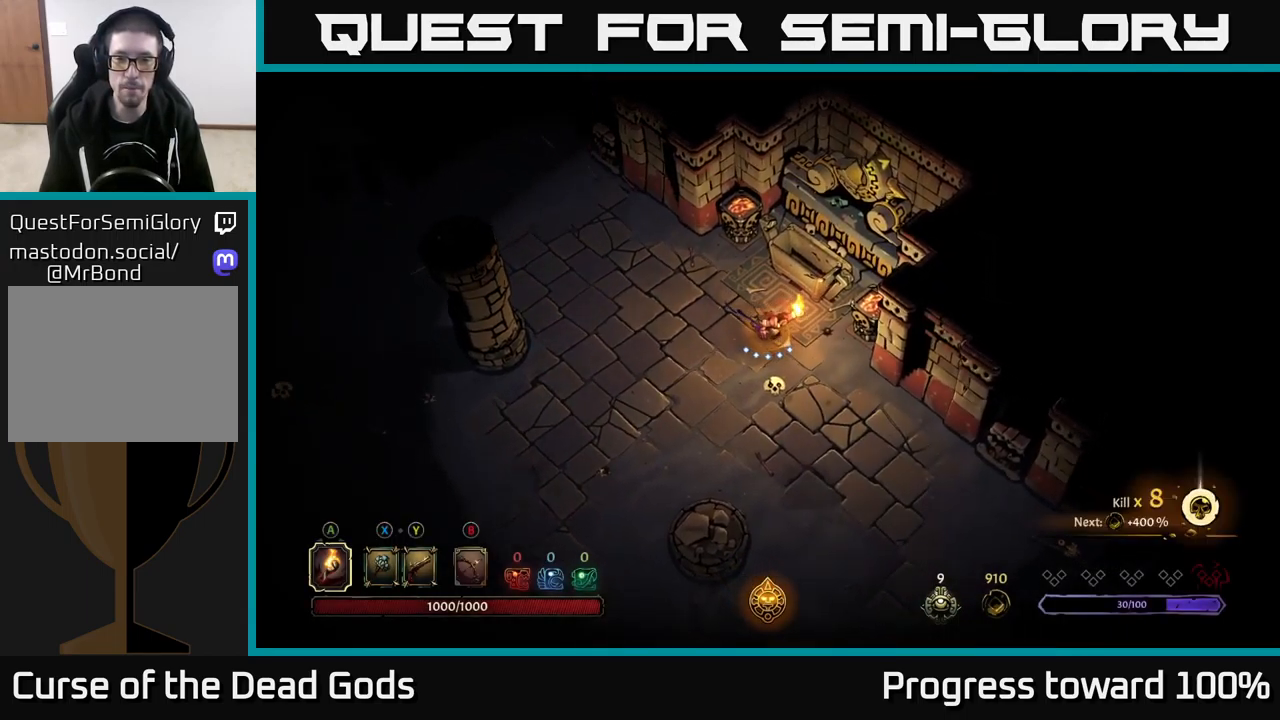
{"buttons": ["R2"], "left_stick": "down", "right_stick": "center", "events": [[284, "R2", "down"], [450, "left_stick", "down"]]}
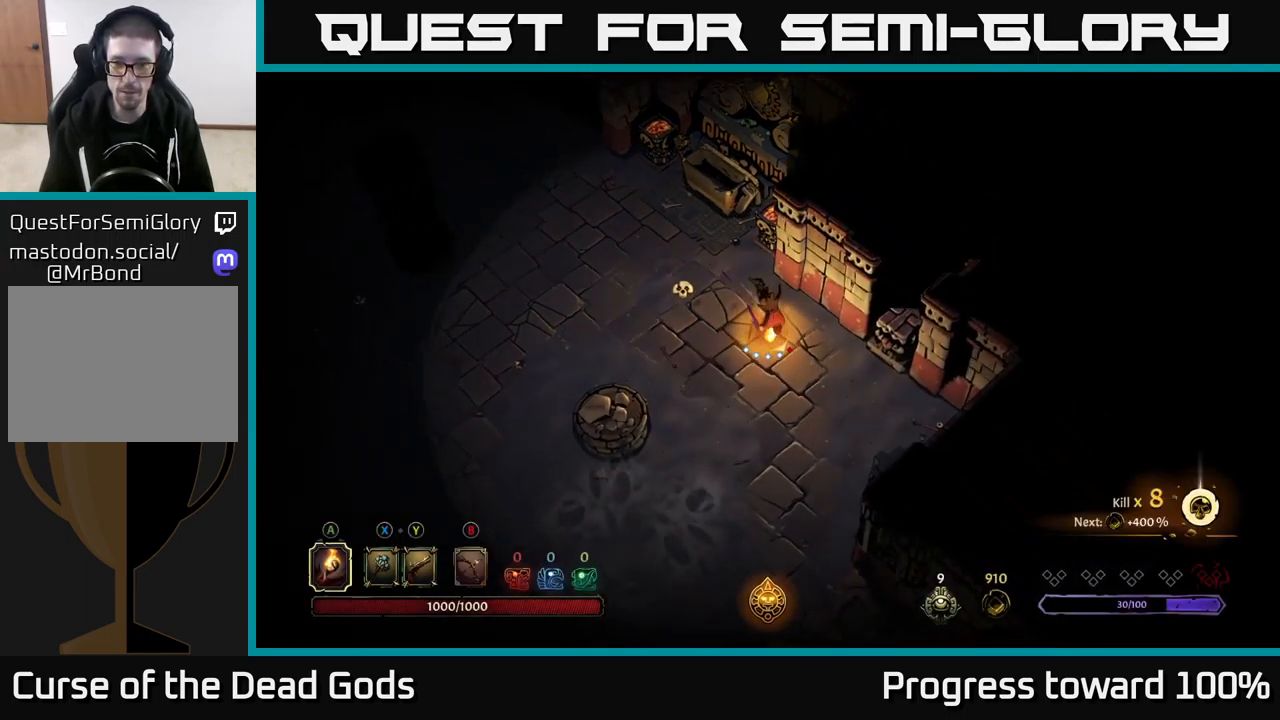
{"buttons": ["R2"], "left_stick": "down", "right_stick": "center", "events": [[17, "R2", "up"], [100, "left_stick", "center"], [200, "left_stick", "down"], [417, "R2", "down"]]}
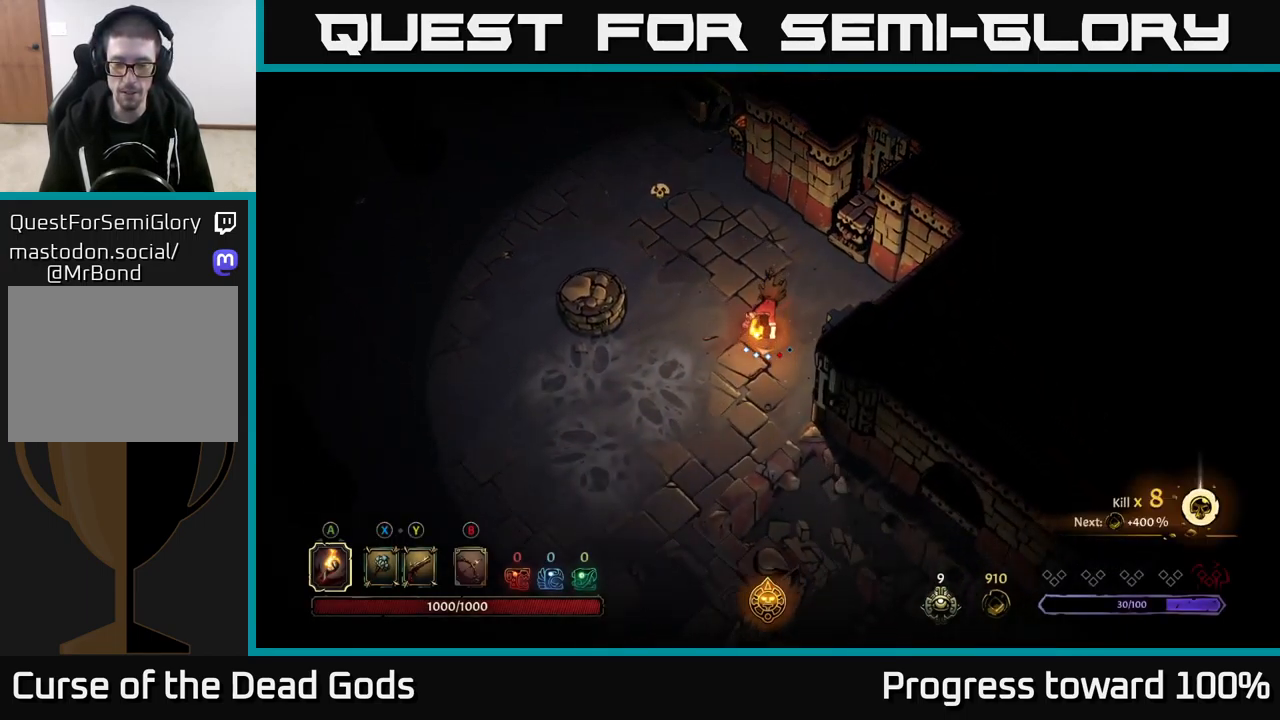
{"buttons": [], "left_stick": "left", "right_stick": "center", "events": [[217, "R2", "up"], [250, "left_stick", "down-left"], [500, "left_stick", "left"]]}
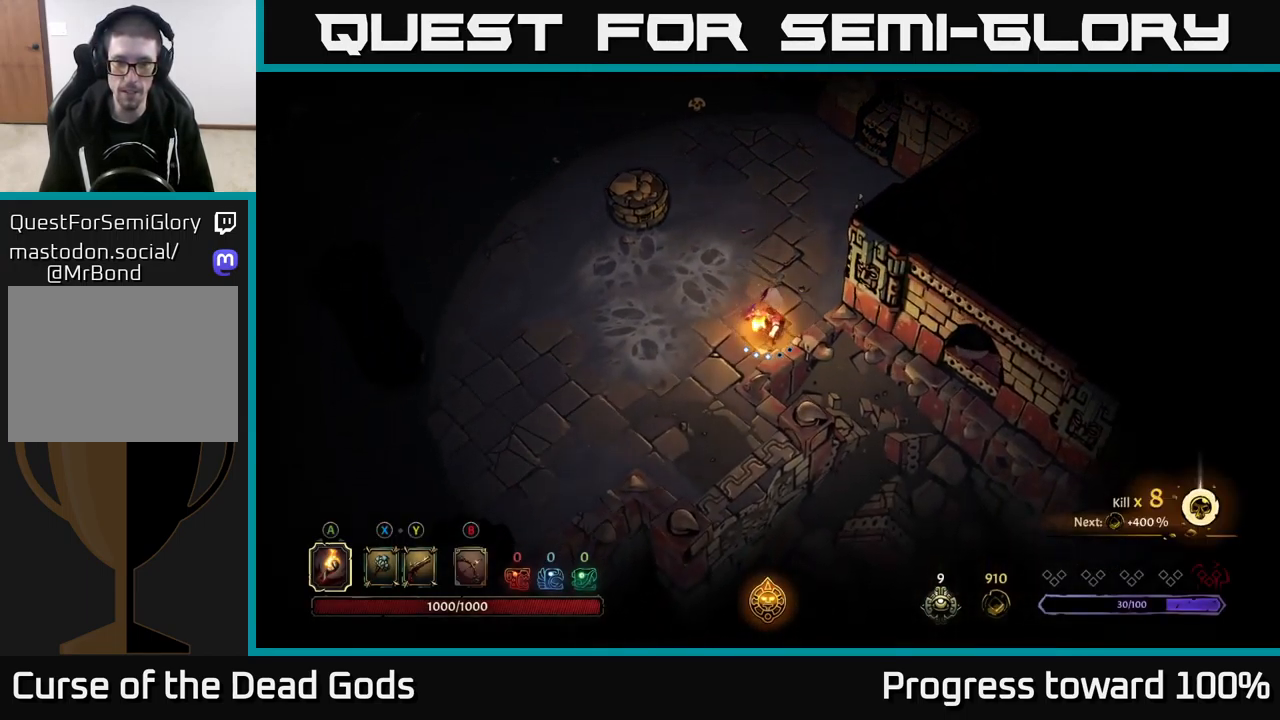
{"buttons": [], "left_stick": "left", "right_stick": "center", "events": [[117, "R2", "down"], [384, "left_stick", "center"], [450, "R2", "up"], [467, "left_stick", "left"]]}
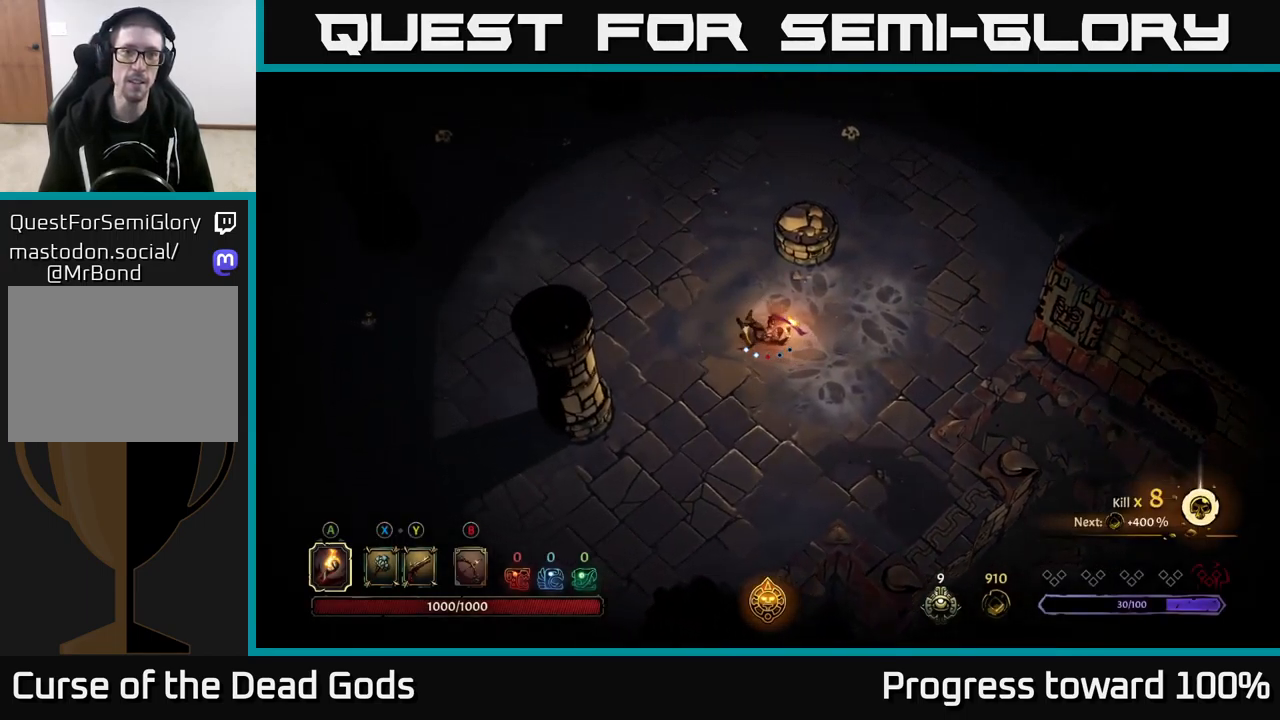
{"buttons": ["R2"], "left_stick": "center", "right_stick": "center", "events": [[234, "R2", "down"], [484, "left_stick", "center"]]}
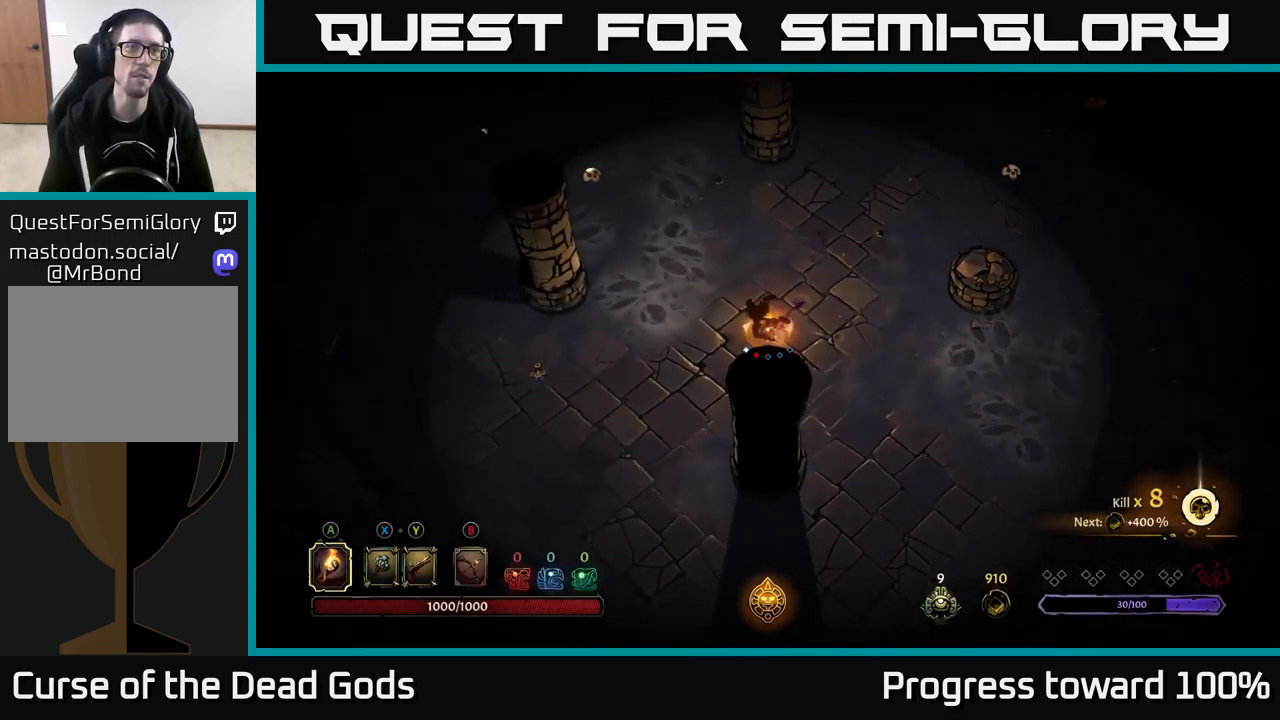
{"buttons": ["R2"], "left_stick": "up-left", "right_stick": "center", "events": [[84, "R2", "up"], [84, "left_stick", "left"], [384, "left_stick", "up-left"], [417, "R2", "down"]]}
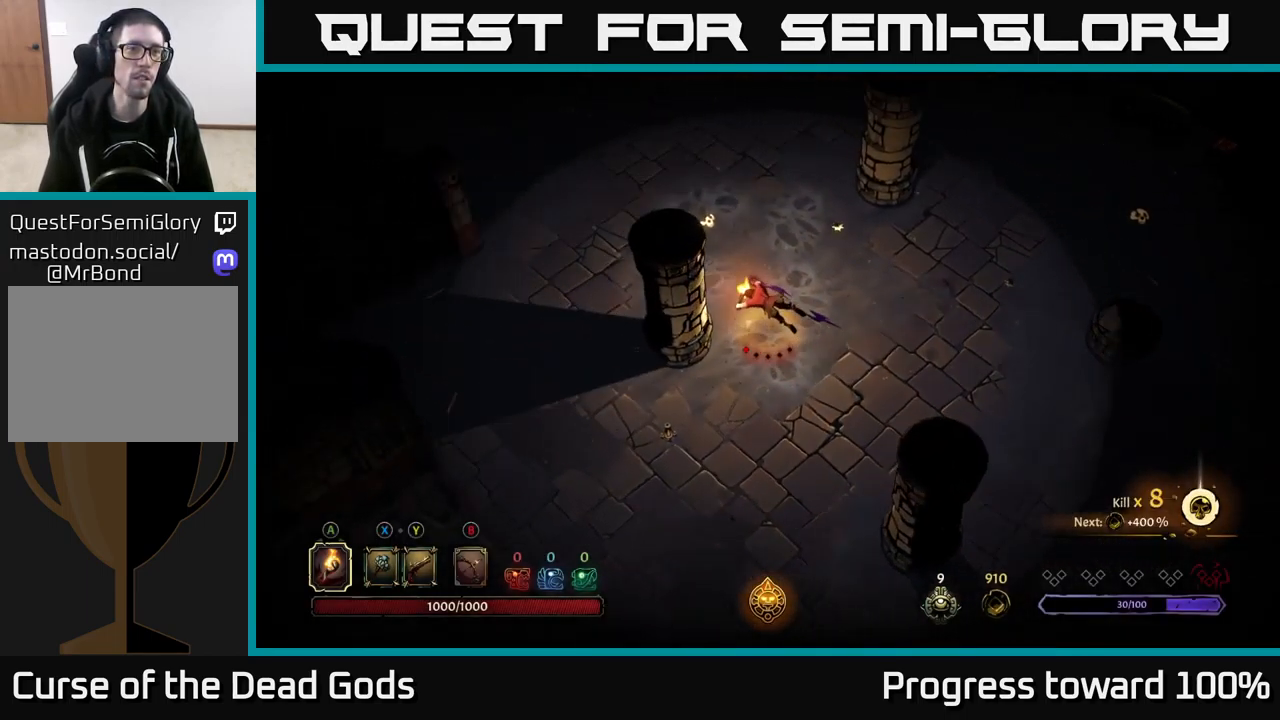
{"buttons": [], "left_stick": "up-left", "right_stick": "center", "events": [[250, "R2", "up"], [317, "left_stick", "left"], [500, "left_stick", "up-left"]]}
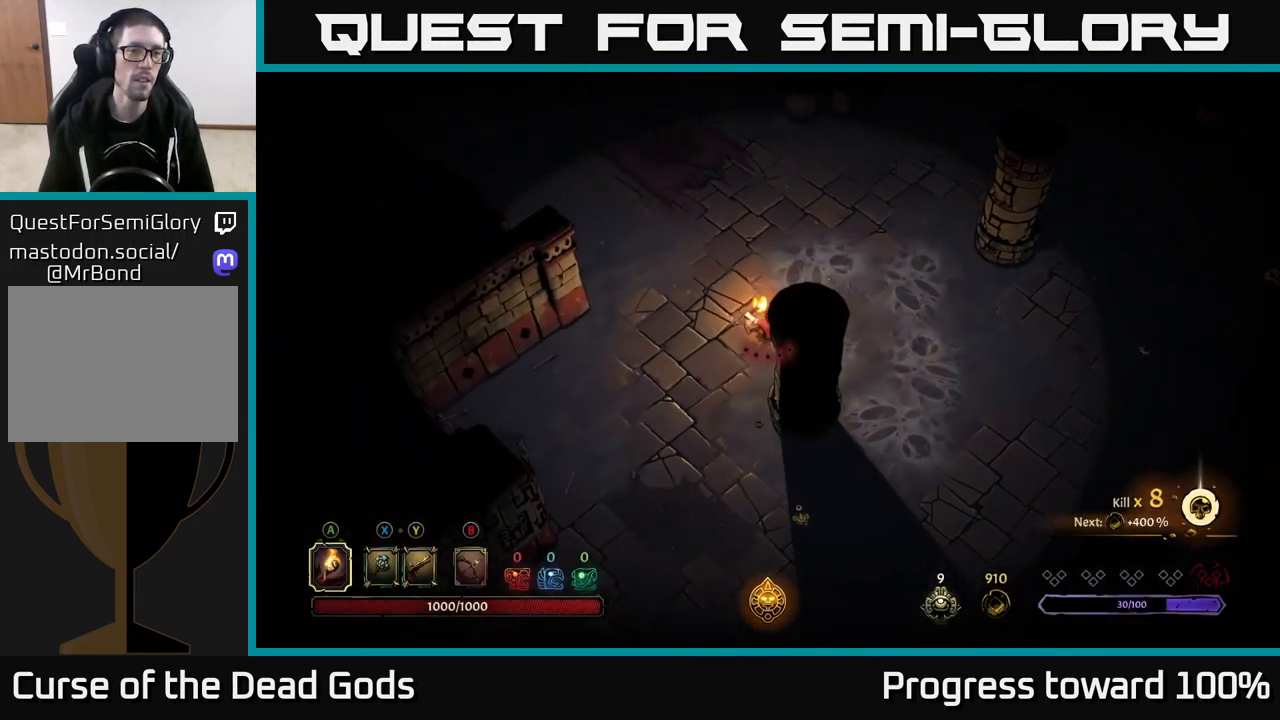
{"buttons": [], "left_stick": "up", "right_stick": "center", "events": [[33, "R2", "down"], [350, "R2", "up"], [416, "left_stick", "up"]]}
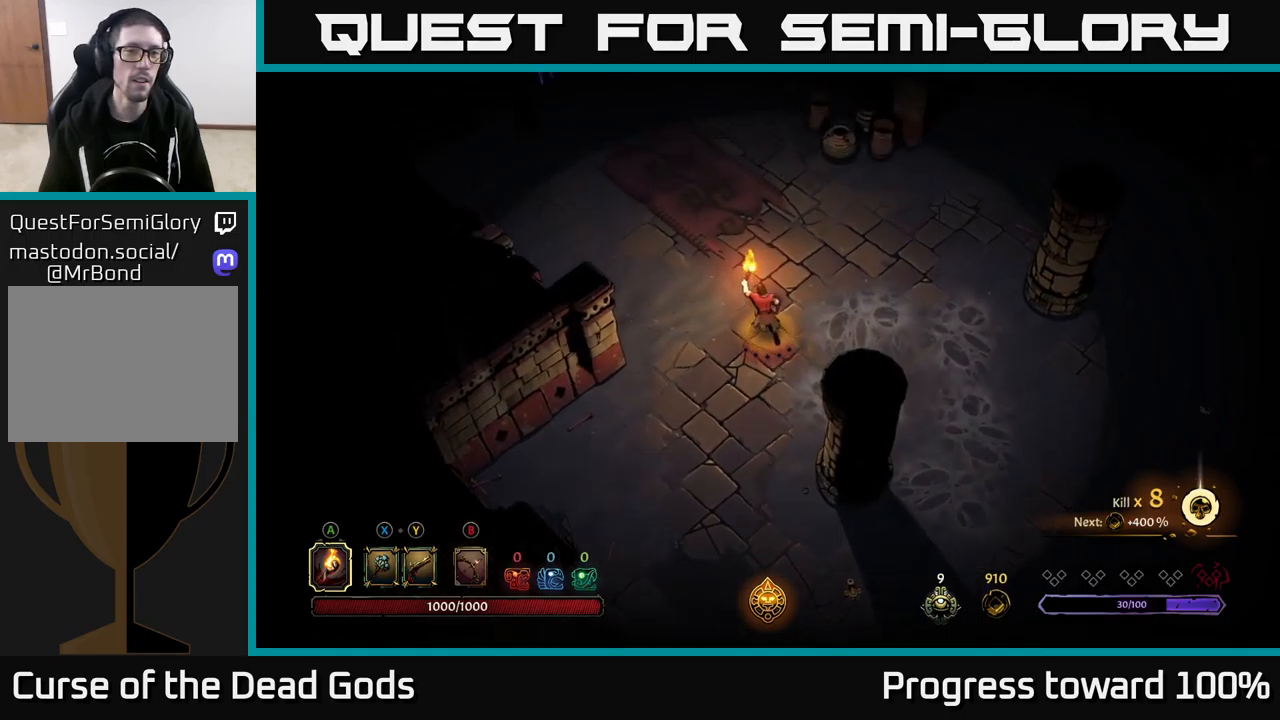
{"buttons": [], "left_stick": "up", "right_stick": "center", "events": []}
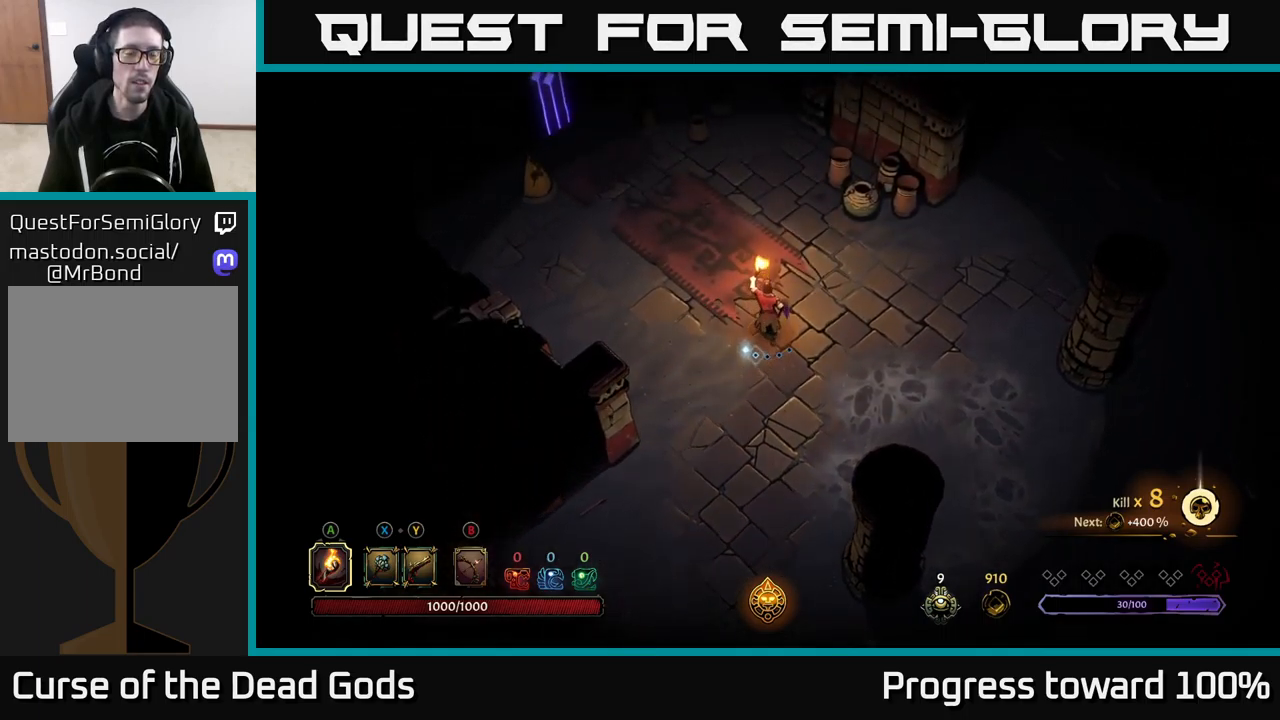
{"buttons": [], "left_stick": "up", "right_stick": "center", "events": []}
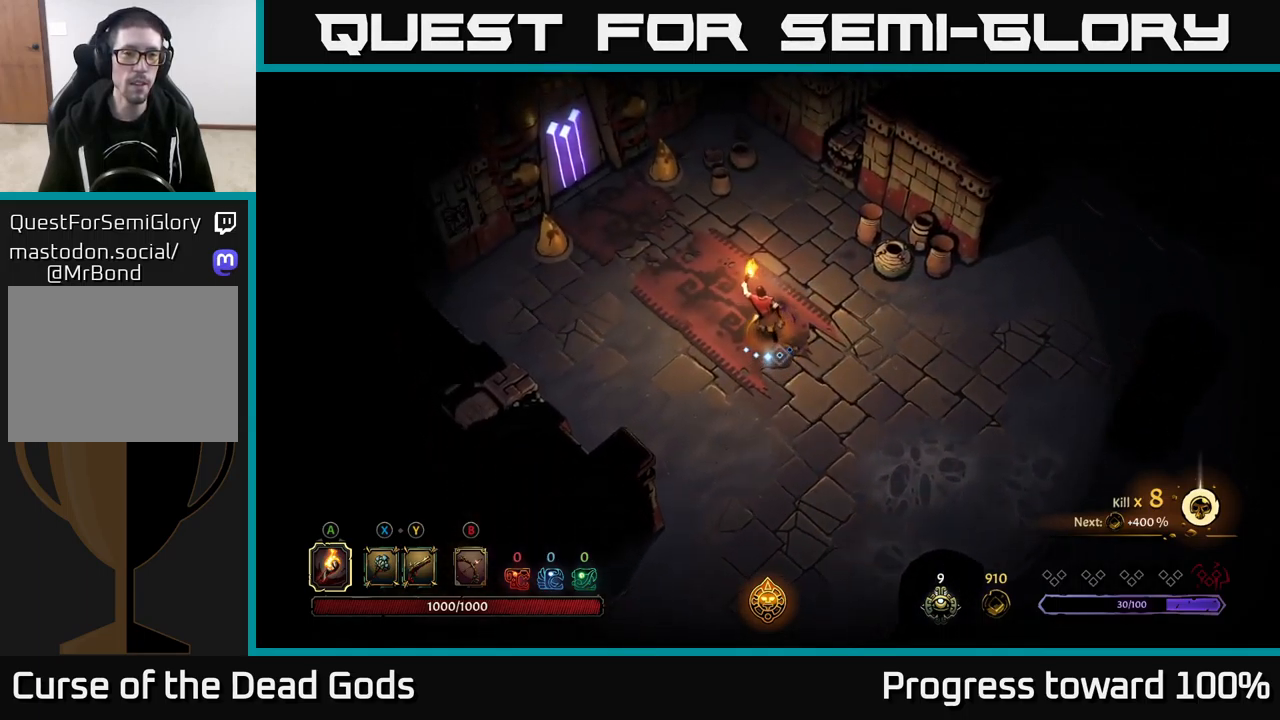
{"buttons": [], "left_stick": "up-right", "right_stick": "center", "events": [[317, "left_stick", "up-right"]]}
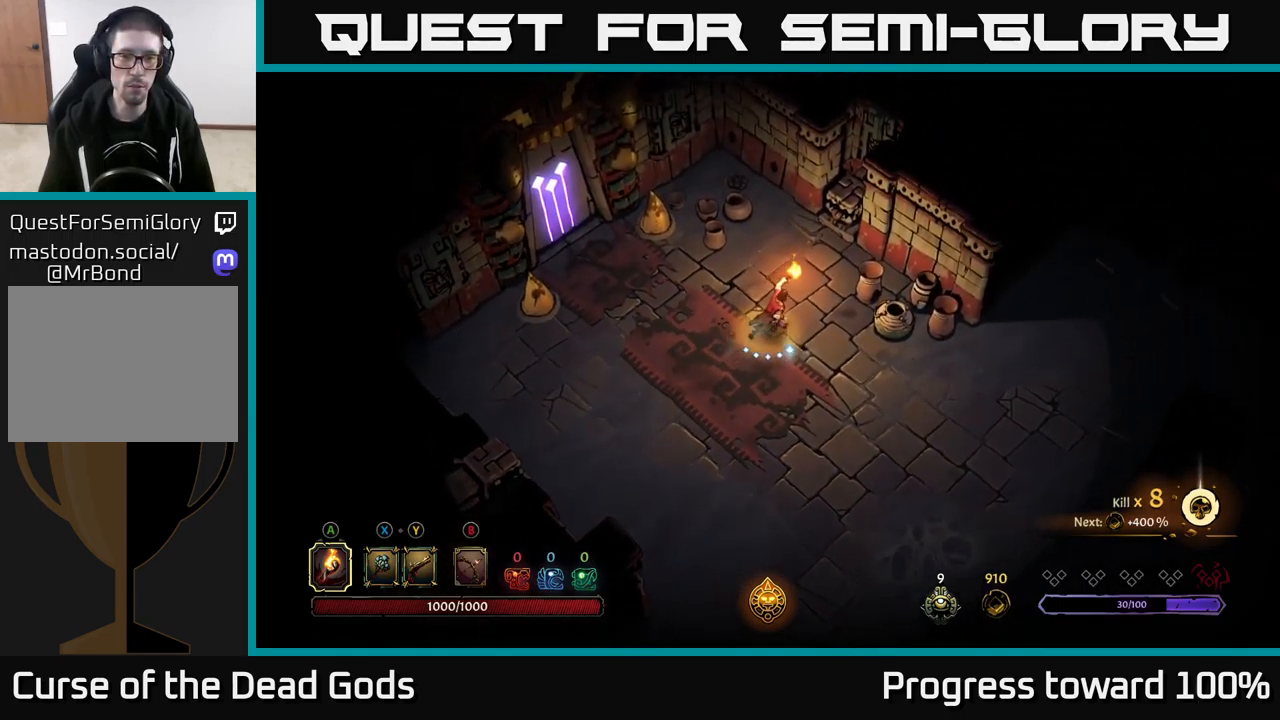
{"buttons": ["SELECT"], "left_stick": "center", "right_stick": "center", "events": [[50, "left_stick", "up-left"], [117, "left_stick", "left"], [234, "left_stick", "up-left"], [400, "left_stick", "center"], [500, "SELECT", "down"]]}
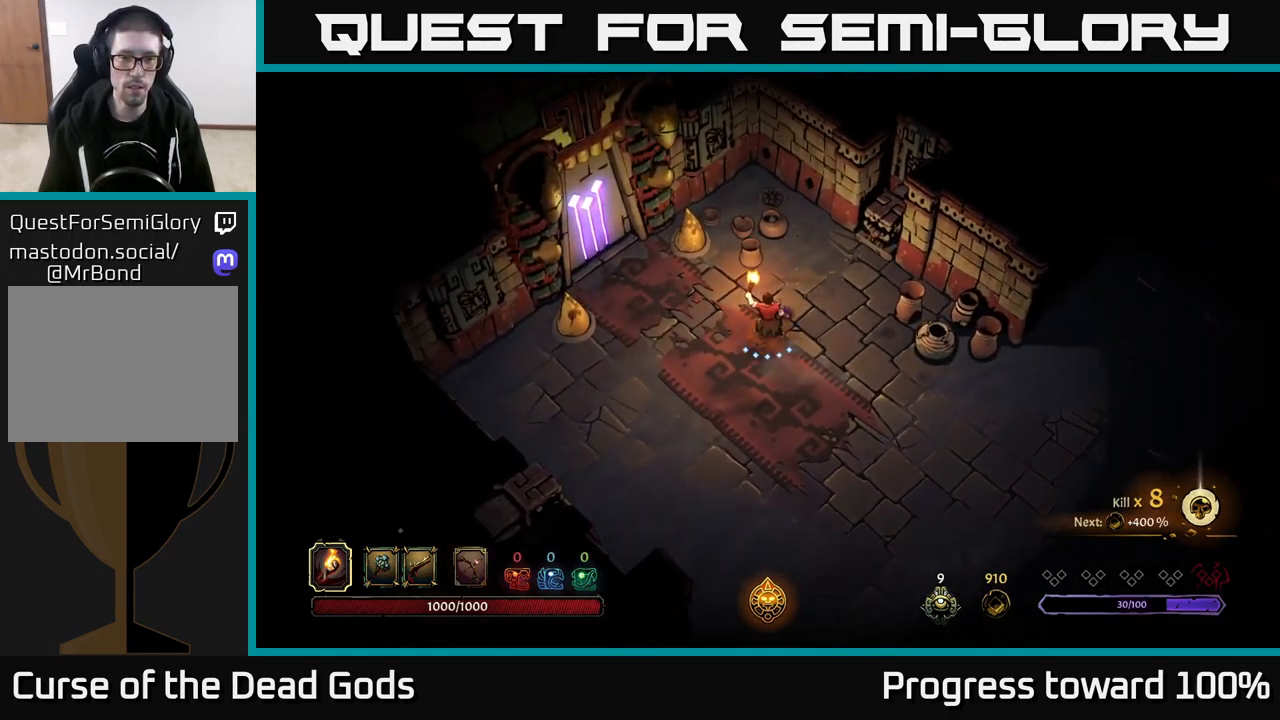
{"buttons": [], "left_stick": "center", "right_stick": "center", "events": [[150, "SELECT", "up"]]}
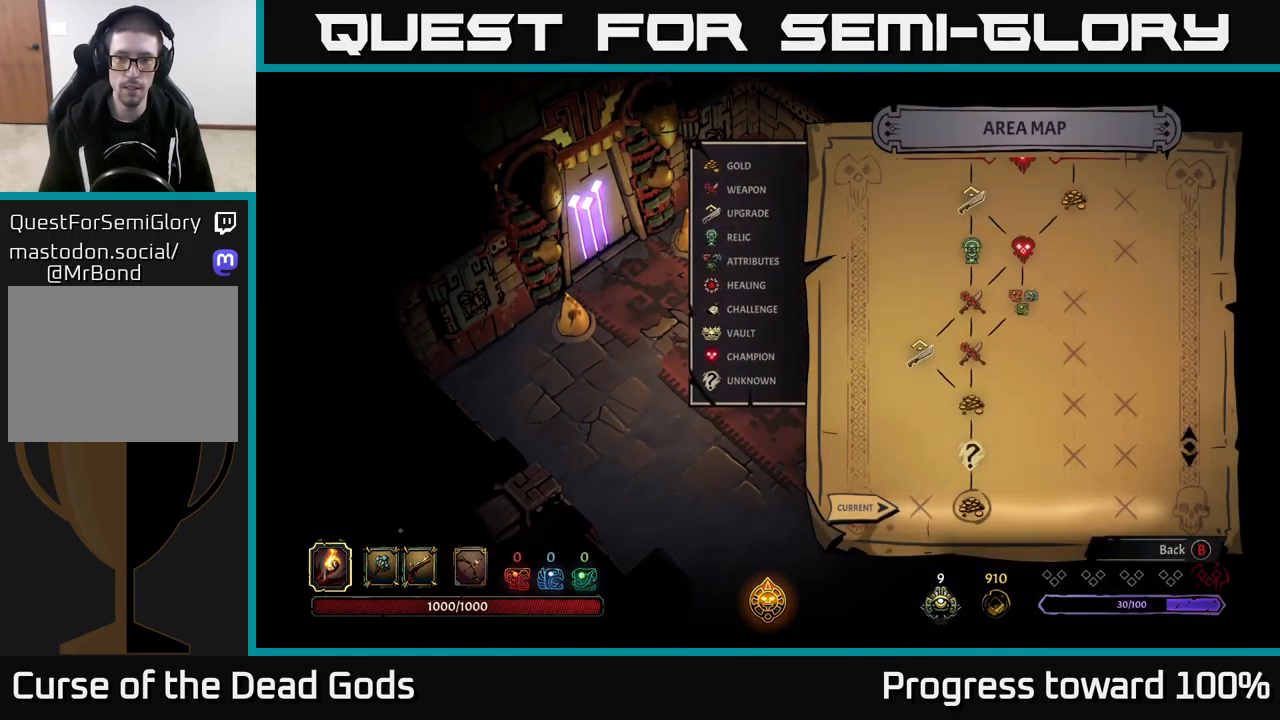
{"buttons": [], "left_stick": "center", "right_stick": "center", "events": []}
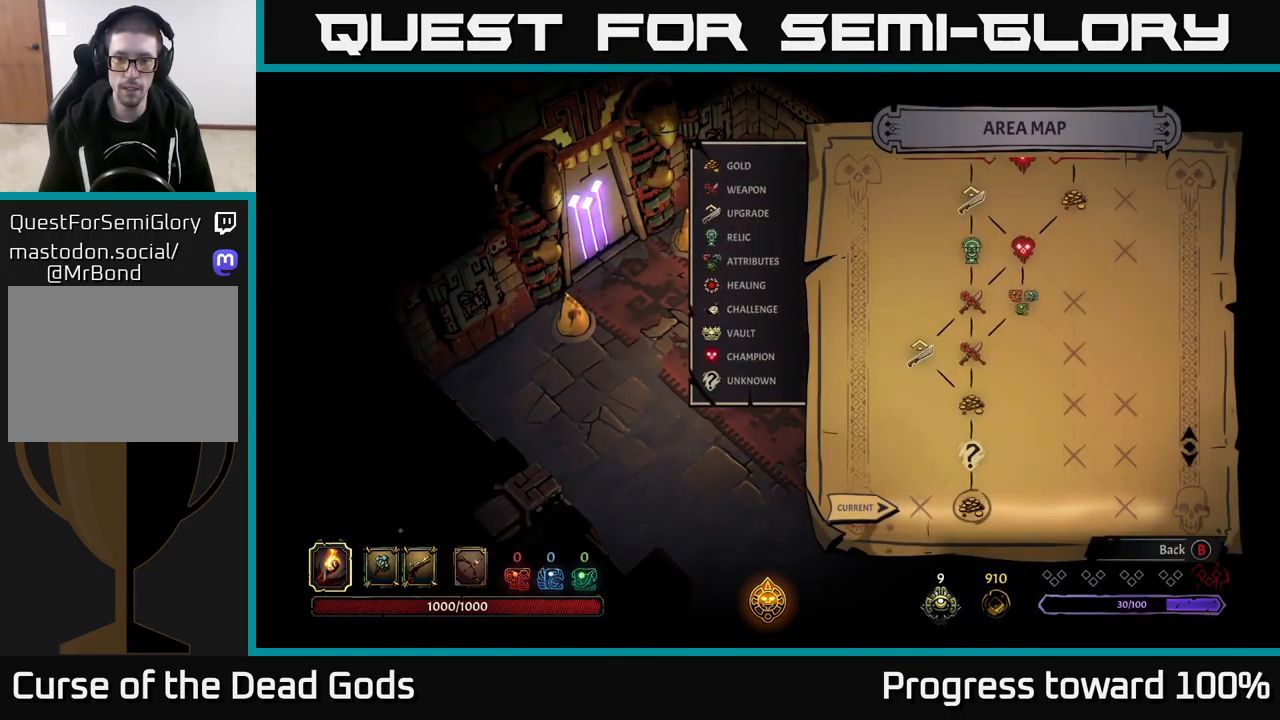
{"buttons": ["SELECT"], "left_stick": "center", "right_stick": "center", "events": [[500, "SELECT", "down"]]}
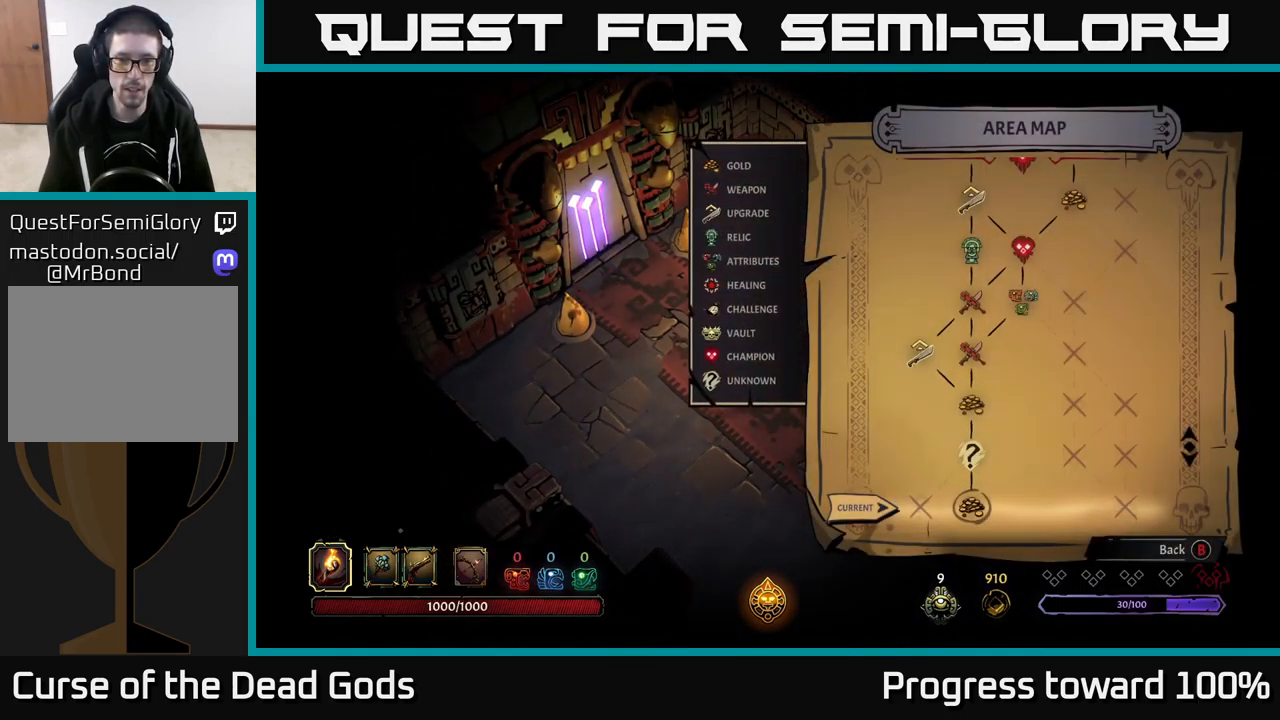
{"buttons": [], "left_stick": "up-left", "right_stick": "center", "events": [[67, "SELECT", "up"], [184, "left_stick", "left"], [500, "left_stick", "up-left"]]}
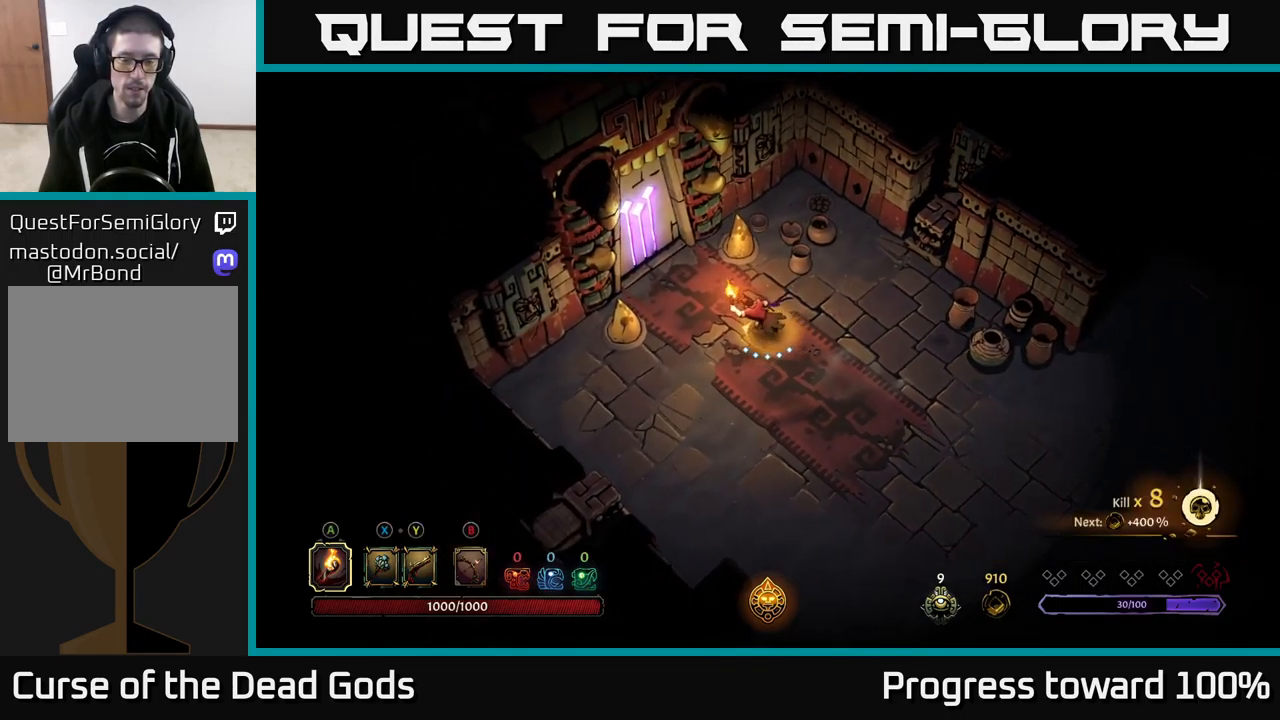
{"buttons": [], "left_stick": "up-left", "right_stick": "center", "events": []}
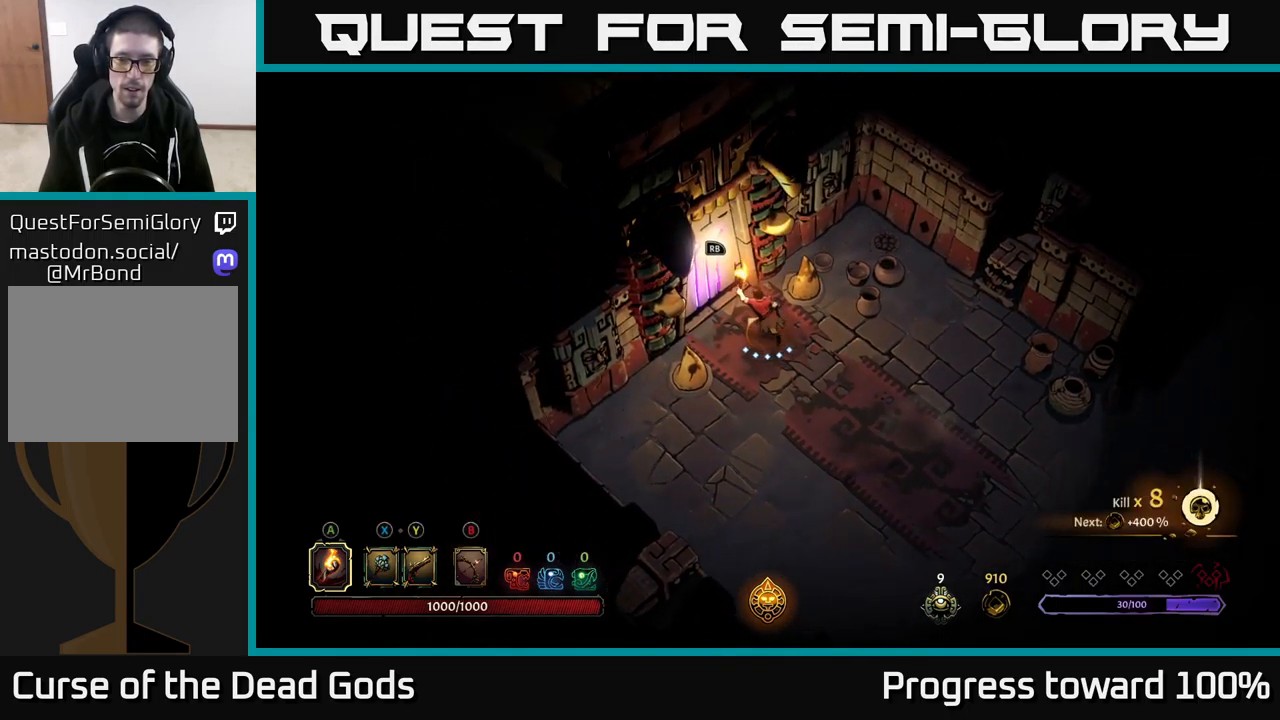
{"buttons": [], "left_stick": "center", "right_stick": "center", "events": [[17, "left_stick", "center"], [167, "R1", "down"], [251, "R1", "up"]]}
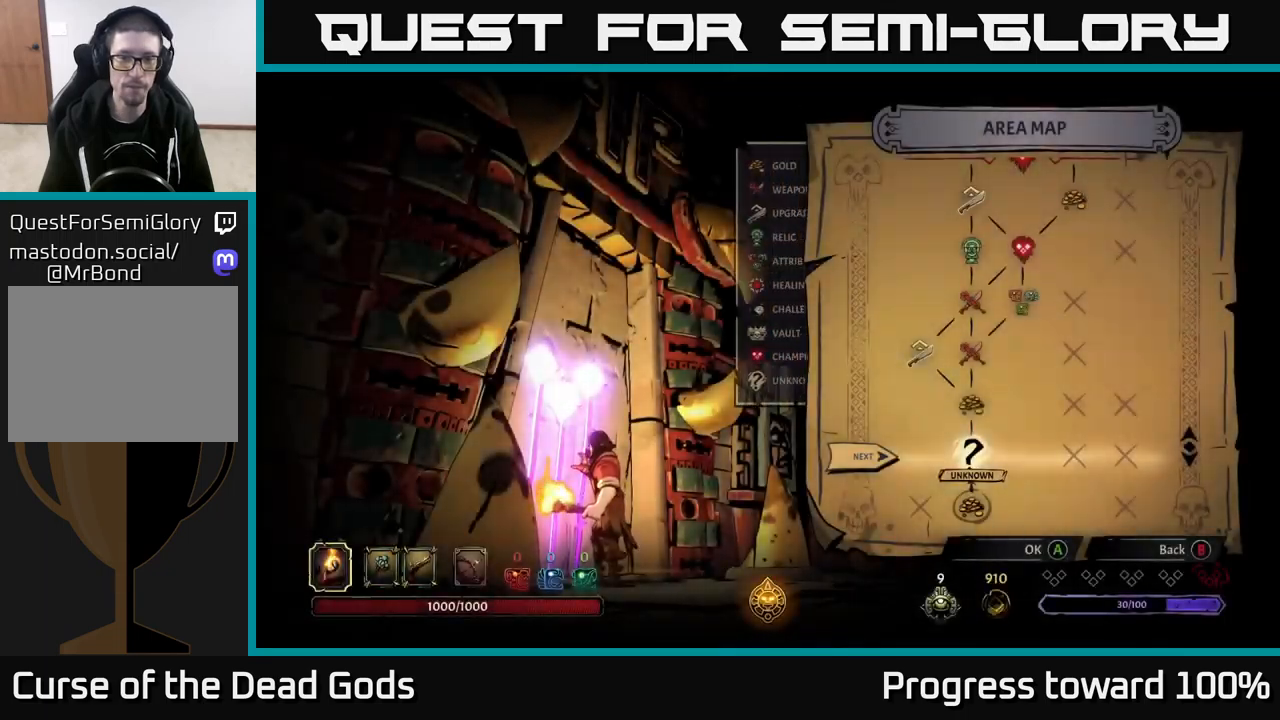
{"buttons": [], "left_stick": "center", "right_stick": "center", "events": []}
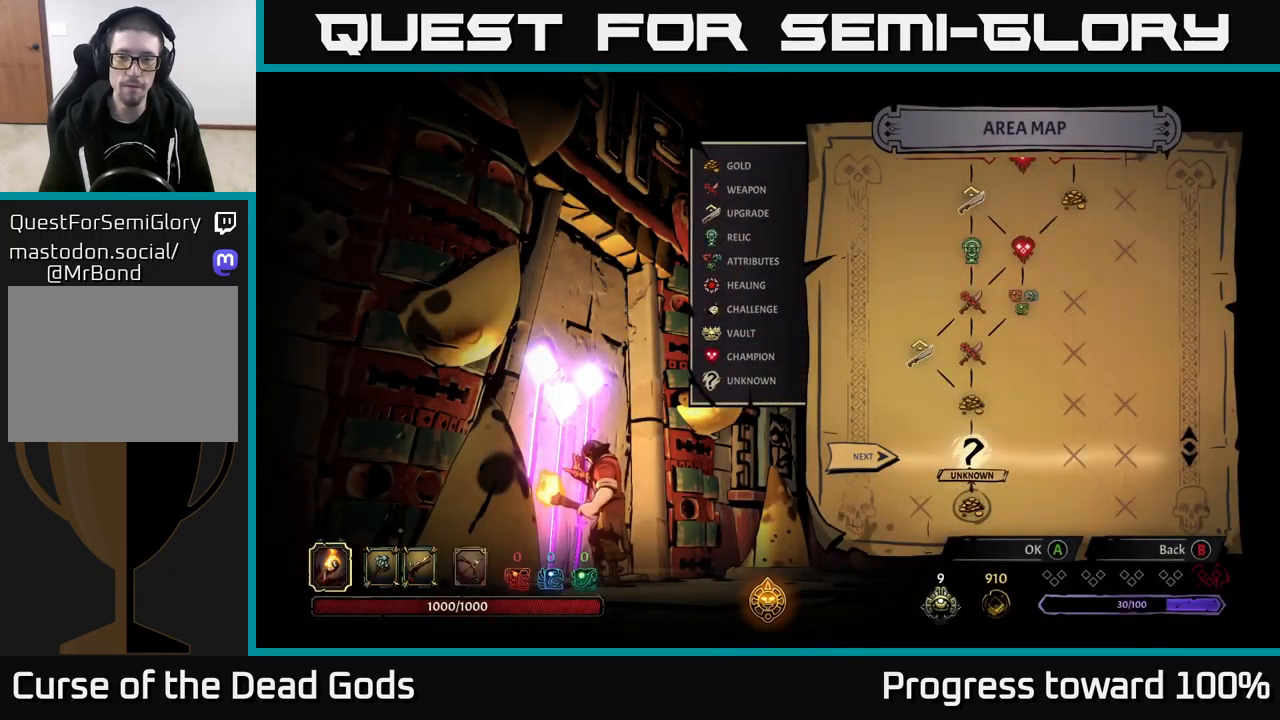
{"buttons": [], "left_stick": "center", "right_stick": "center", "events": [[283, "A", "down"], [350, "A", "up"]]}
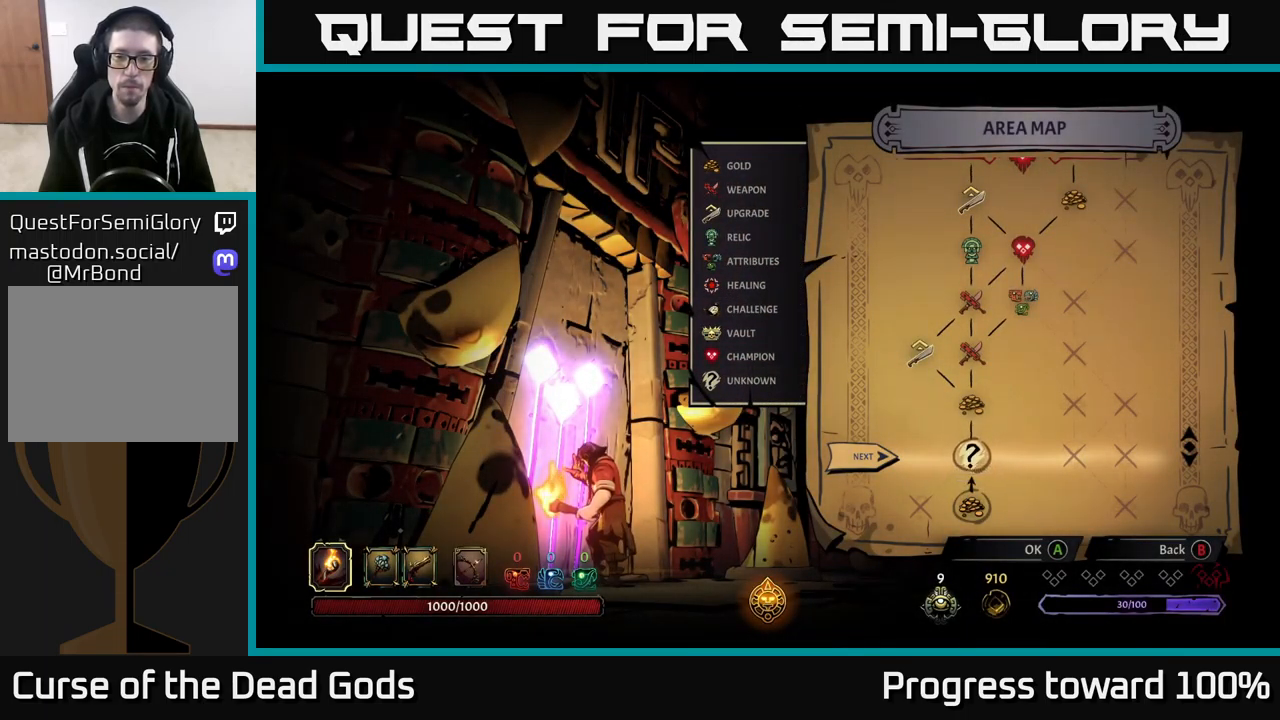
{"buttons": [], "left_stick": "center", "right_stick": "center", "events": []}
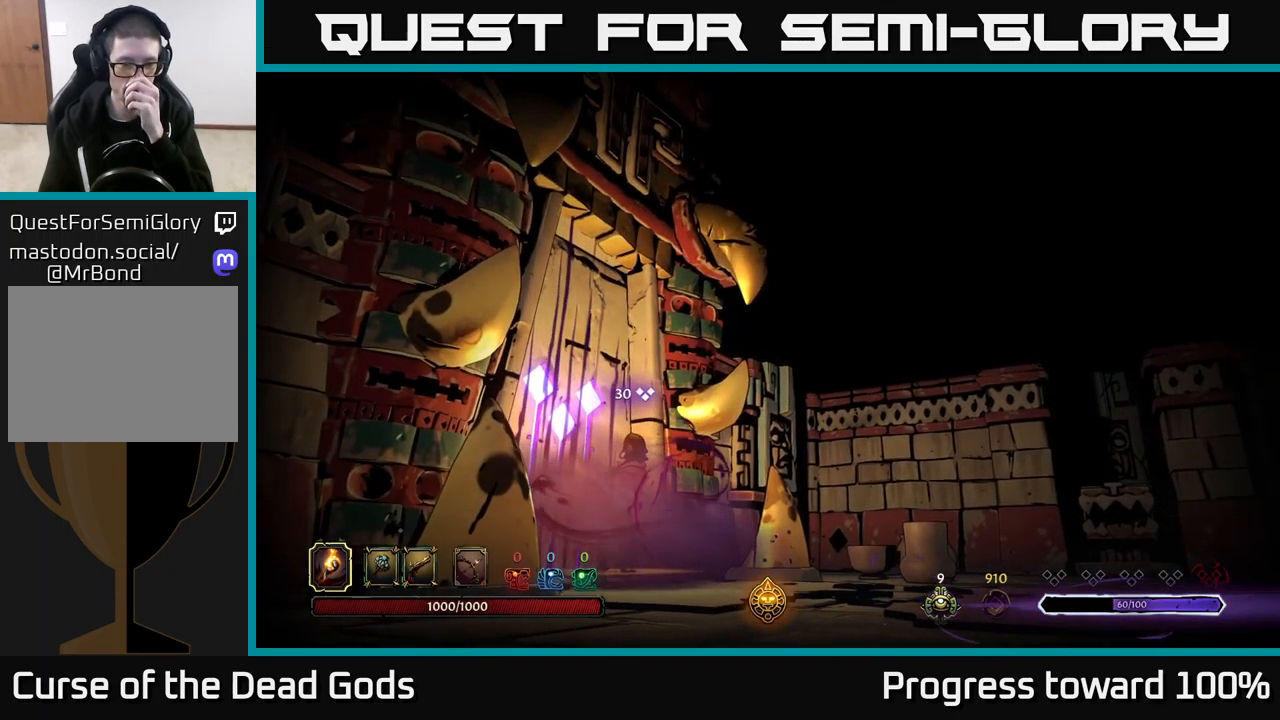
{"buttons": [], "left_stick": "center", "right_stick": "center", "events": []}
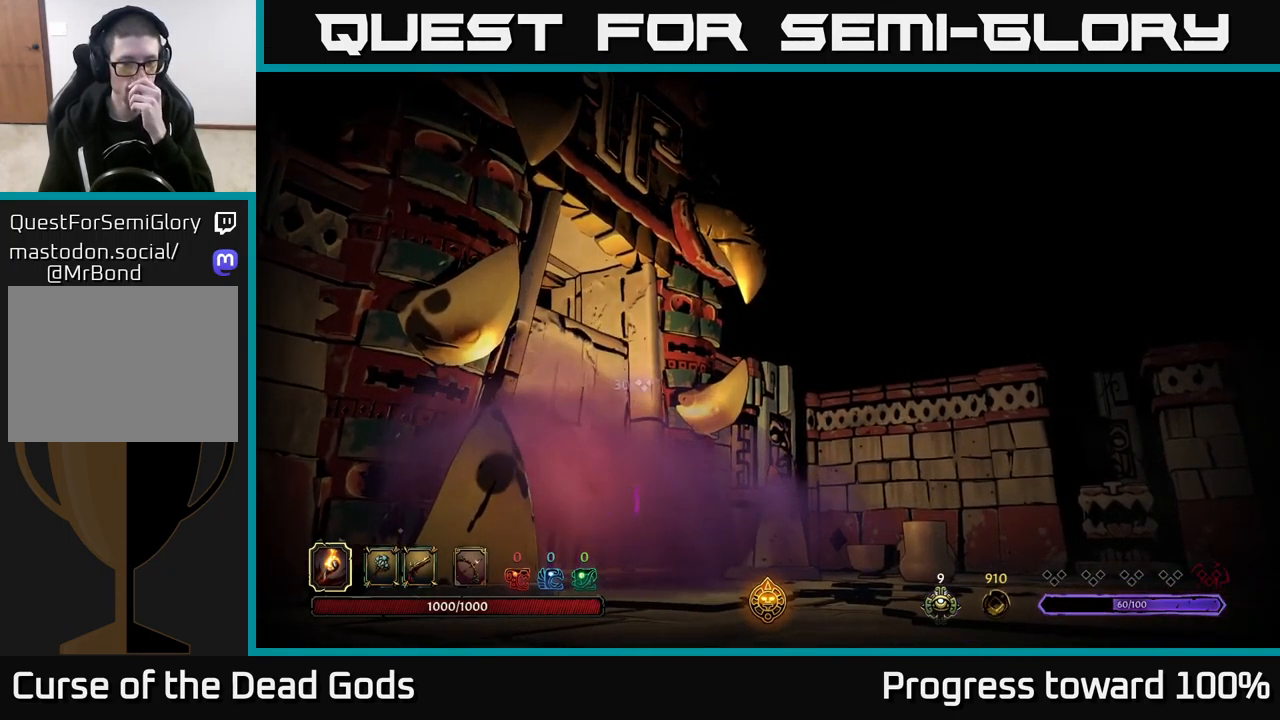
{"buttons": [], "left_stick": "center", "right_stick": "center", "events": []}
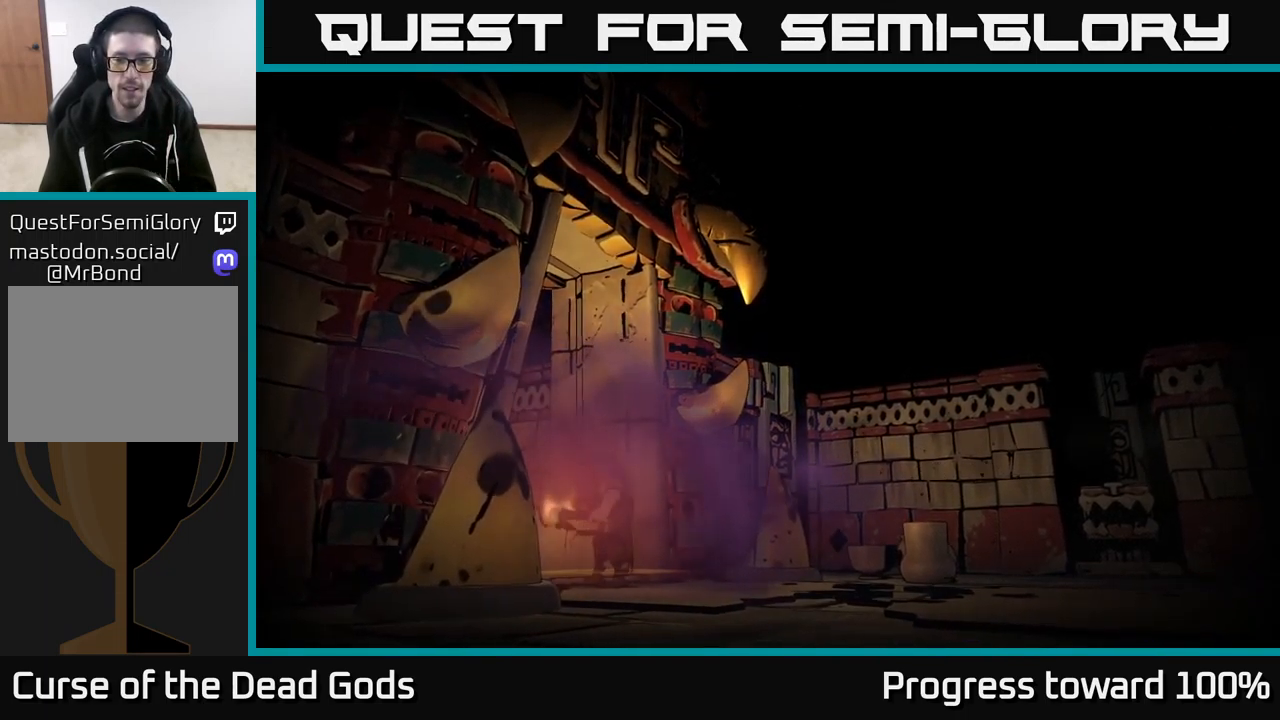
{"buttons": [], "left_stick": "center", "right_stick": "center", "events": []}
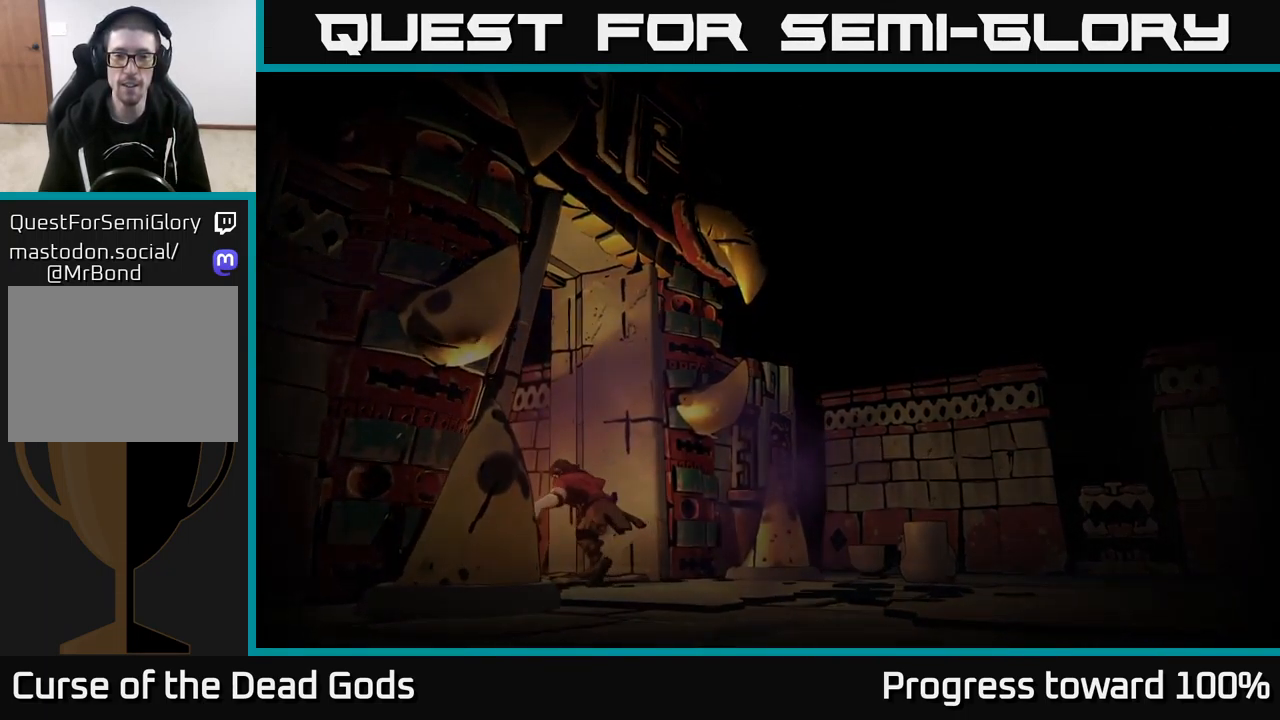
{"buttons": [], "left_stick": "center", "right_stick": "center", "events": []}
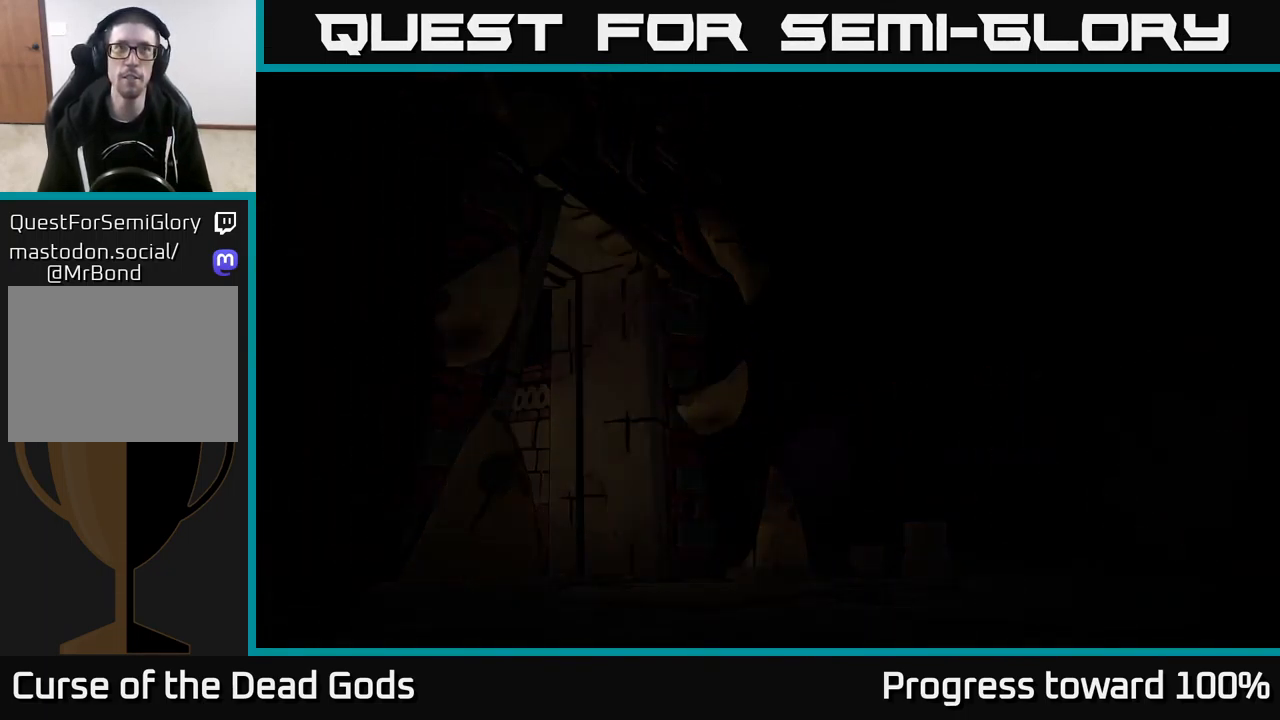
{"buttons": [], "left_stick": "center", "right_stick": "center", "events": []}